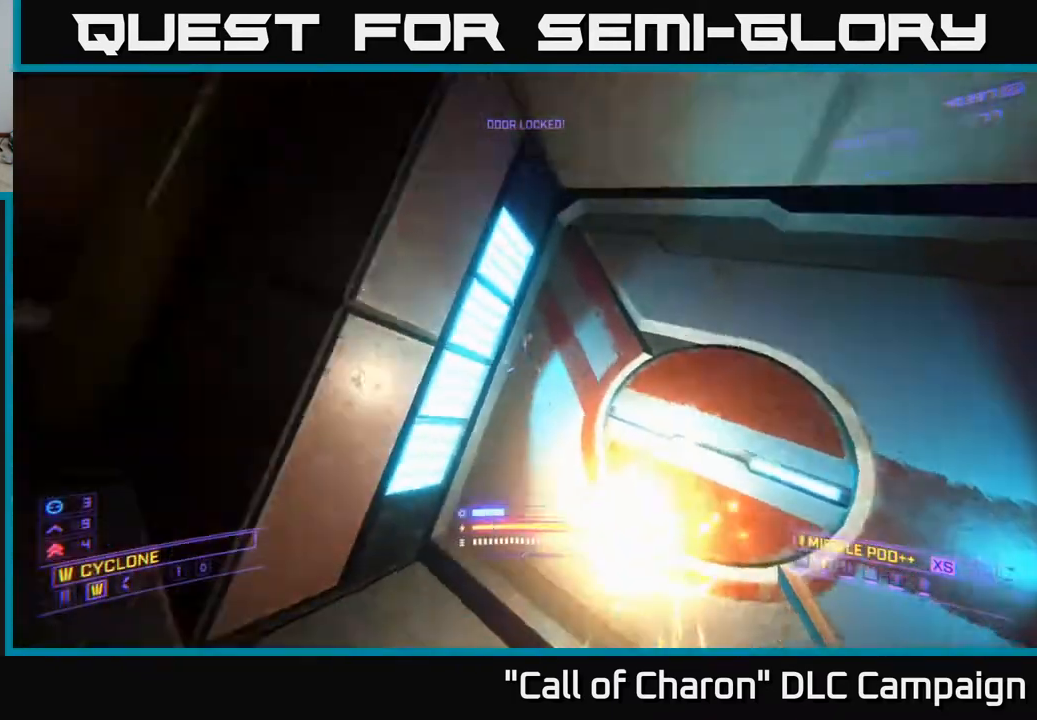
Gameplay with a controller (Xbox layout); each line is a JSON object with the inputs held at the frame after it. "events" lists button and stick changes between this image and that frame as [ms after this image, input, new state], when the widget could be followed in between.
{"buttons": [], "left_stick": "down-left", "right_stick": "center", "events": [[17, "R2", "up"], [150, "left_stick", "down-left"], [183, "right_stick", "up-left"], [350, "right_stick", "center"]]}
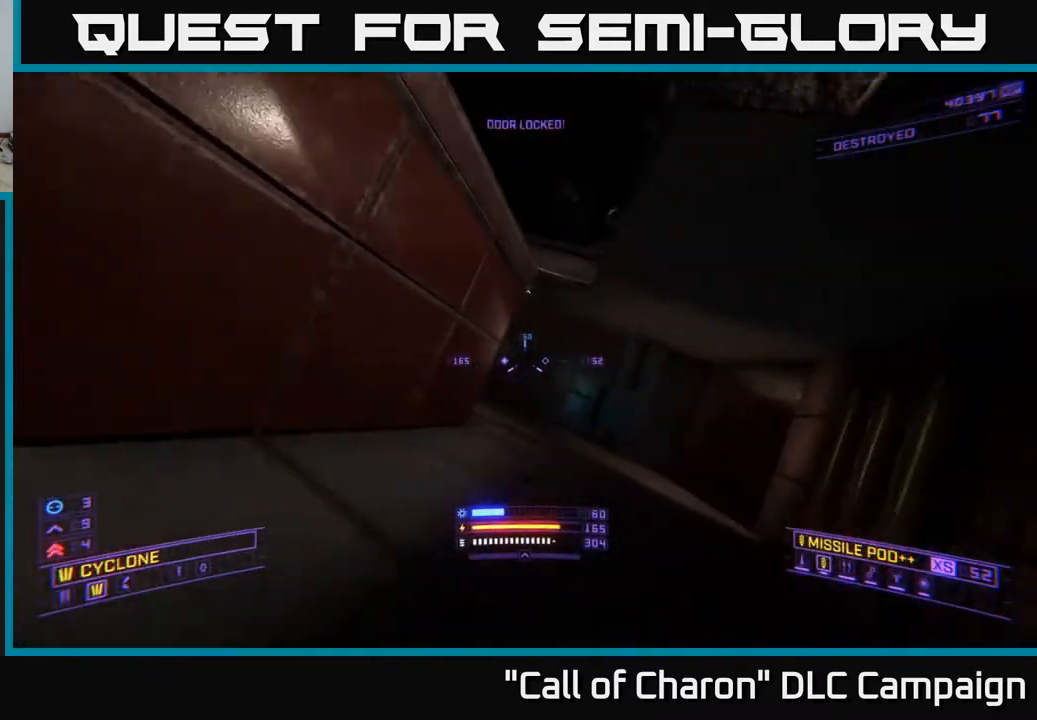
{"buttons": [], "left_stick": "left", "right_stick": "center", "events": [[117, "A", "down"], [267, "A", "up"], [283, "left_stick", "left"]]}
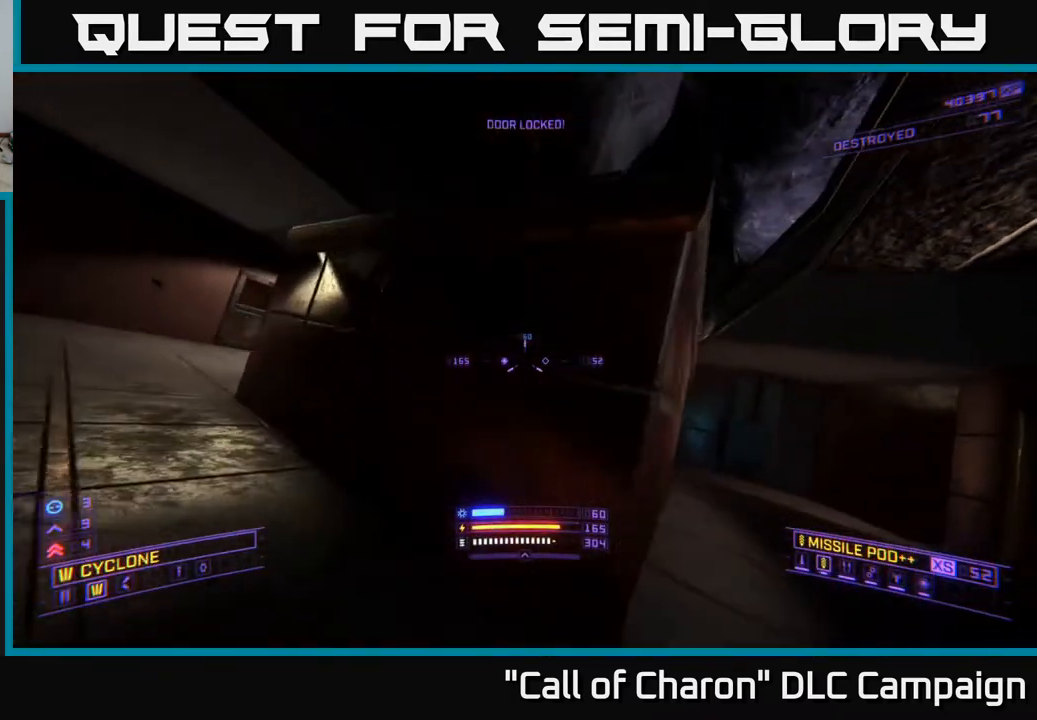
{"buttons": [], "left_stick": "up-left", "right_stick": "center", "events": [[417, "left_stick", "up-left"]]}
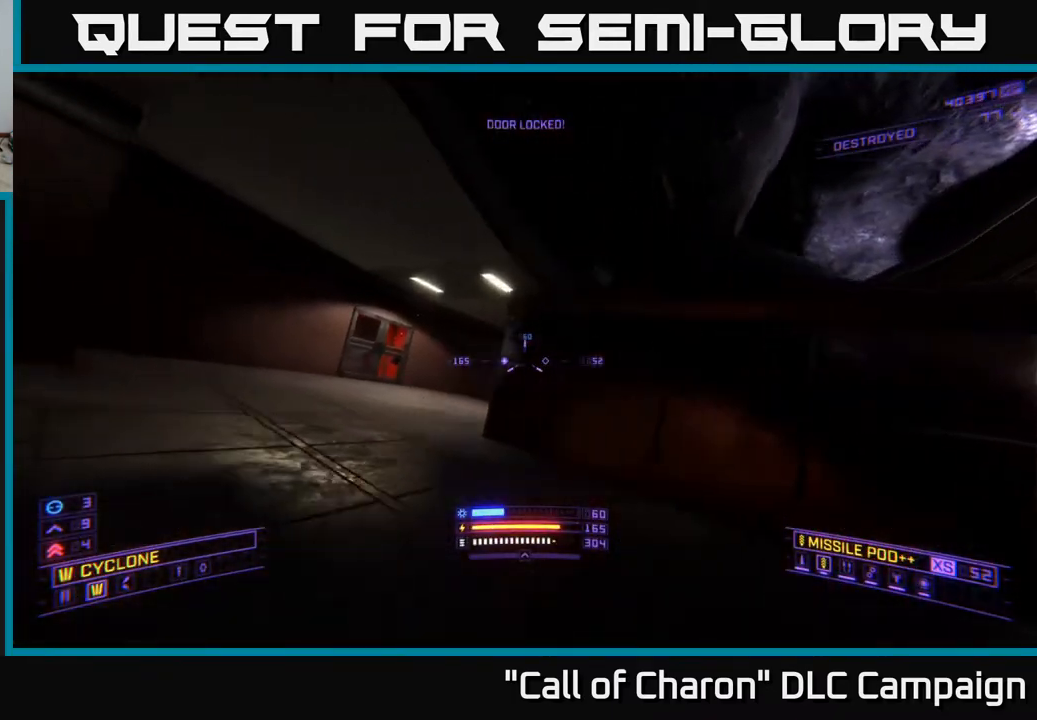
{"buttons": [], "left_stick": "up-left", "right_stick": "right", "events": [[33, "right_stick", "down-right"], [317, "right_stick", "center"], [367, "right_stick", "right"]]}
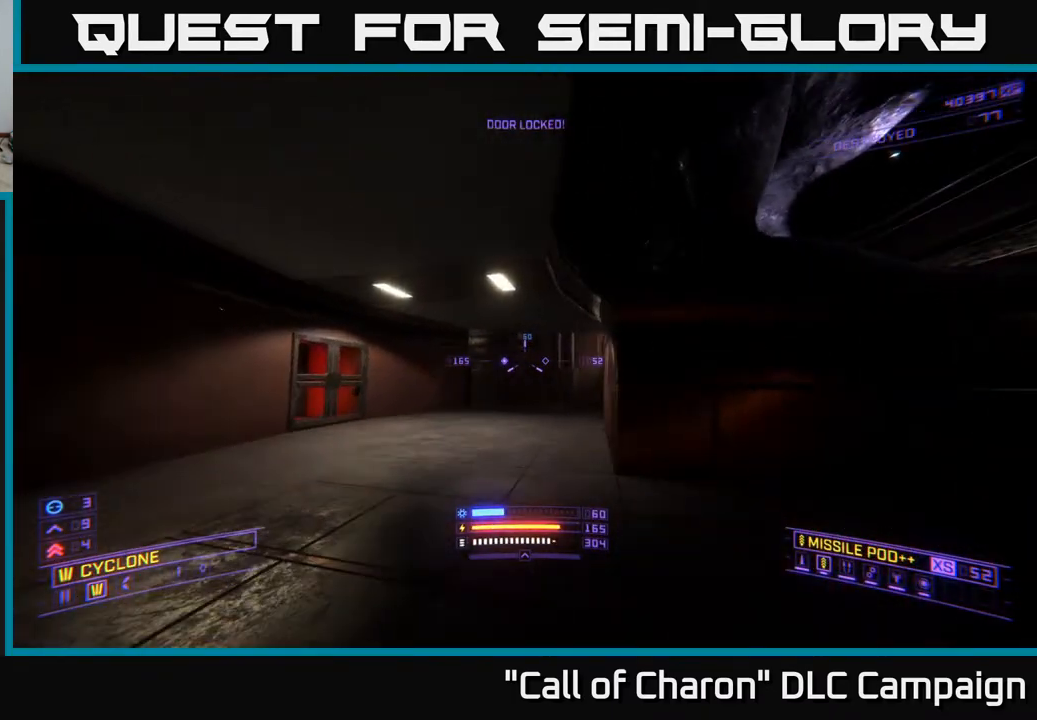
{"buttons": [], "left_stick": "center", "right_stick": "down", "events": [[100, "right_stick", "down"], [250, "right_stick", "down-right"], [483, "left_stick", "center"], [500, "right_stick", "down"]]}
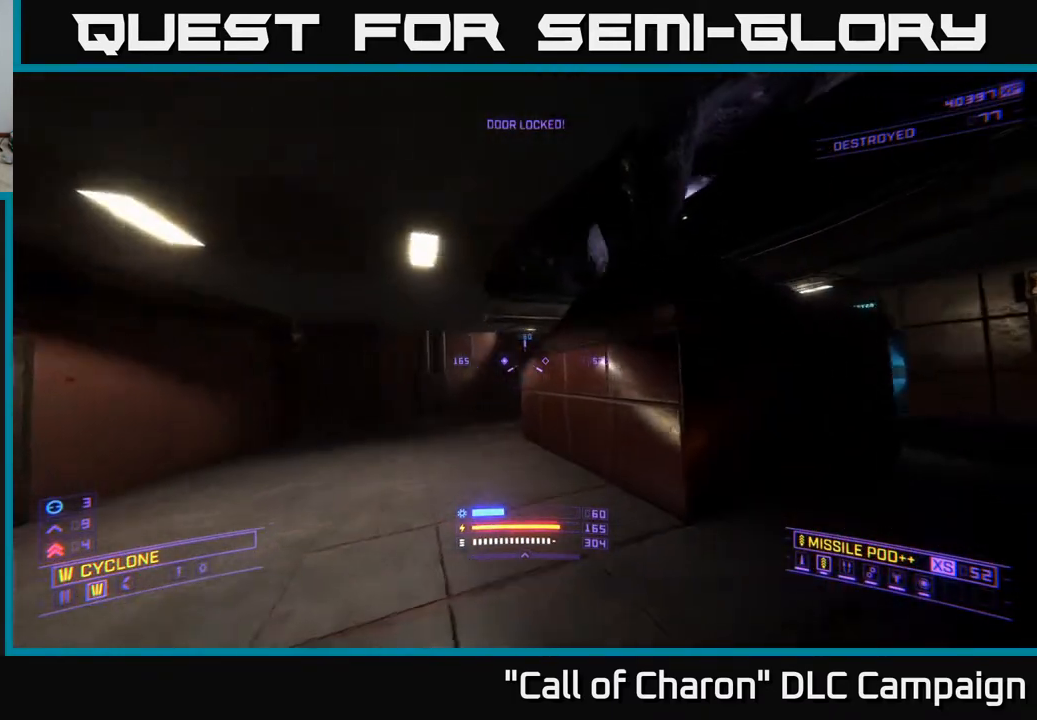
{"buttons": [], "left_stick": "center", "right_stick": "right", "events": [[67, "left_stick", "left"], [217, "left_stick", "center"], [233, "right_stick", "right"]]}
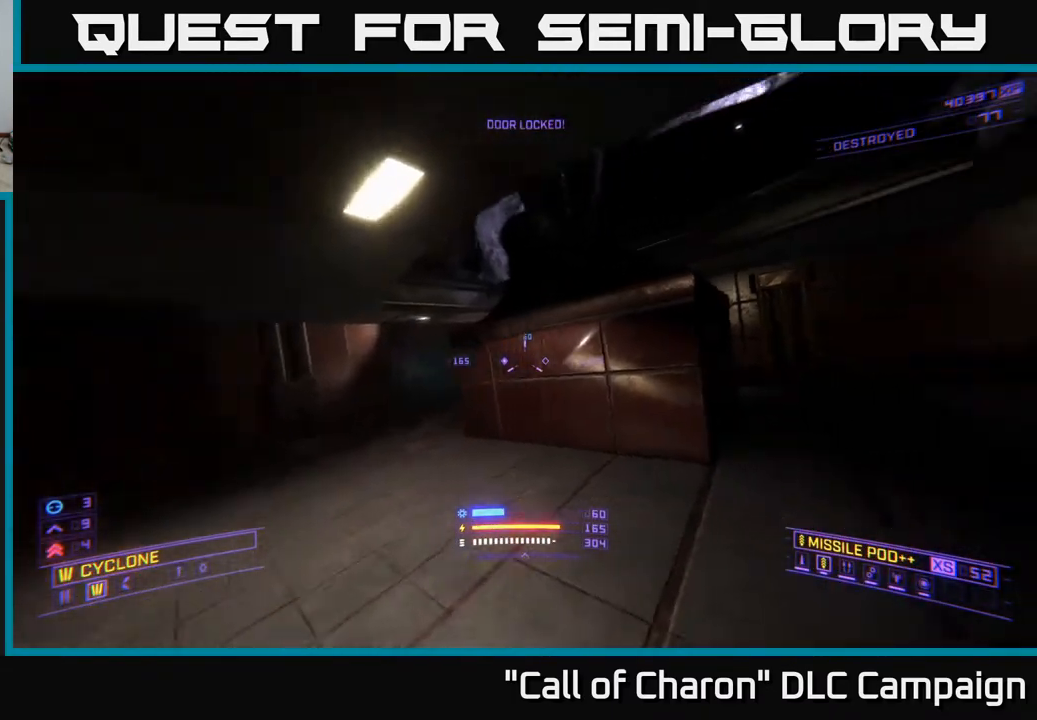
{"buttons": [], "left_stick": "center", "right_stick": "center", "events": [[33, "left_stick", "up"], [167, "right_stick", "down-right"], [233, "left_stick", "center"], [300, "right_stick", "center"]]}
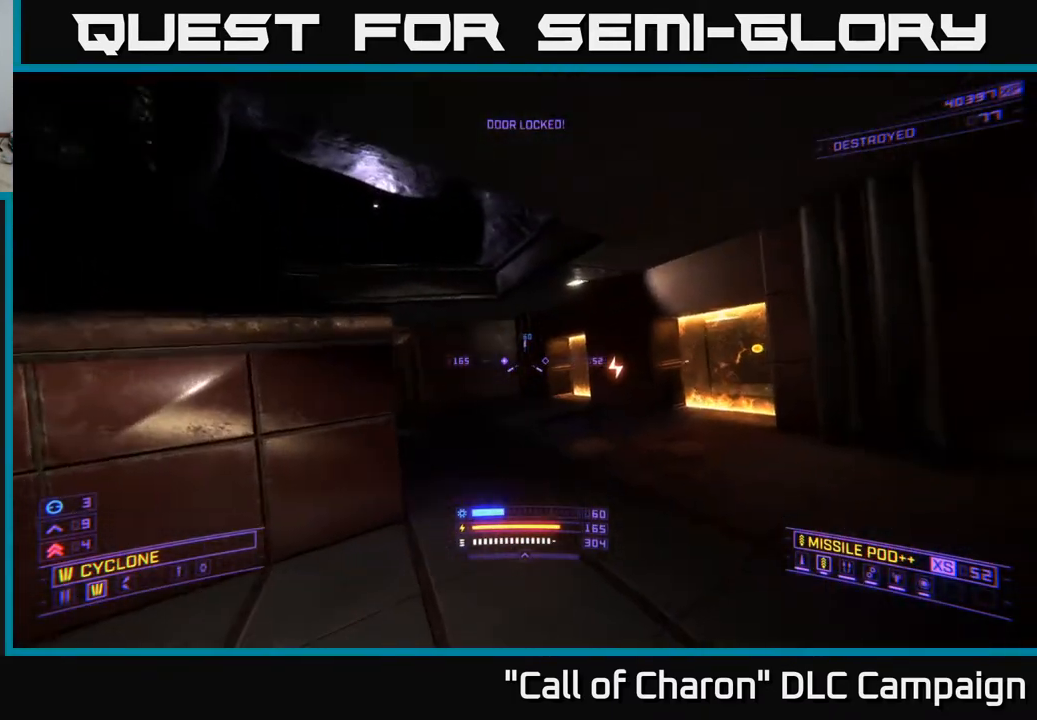
{"buttons": [], "left_stick": "left", "right_stick": "left", "events": [[233, "left_stick", "down-left"], [233, "right_stick", "left"], [500, "left_stick", "left"]]}
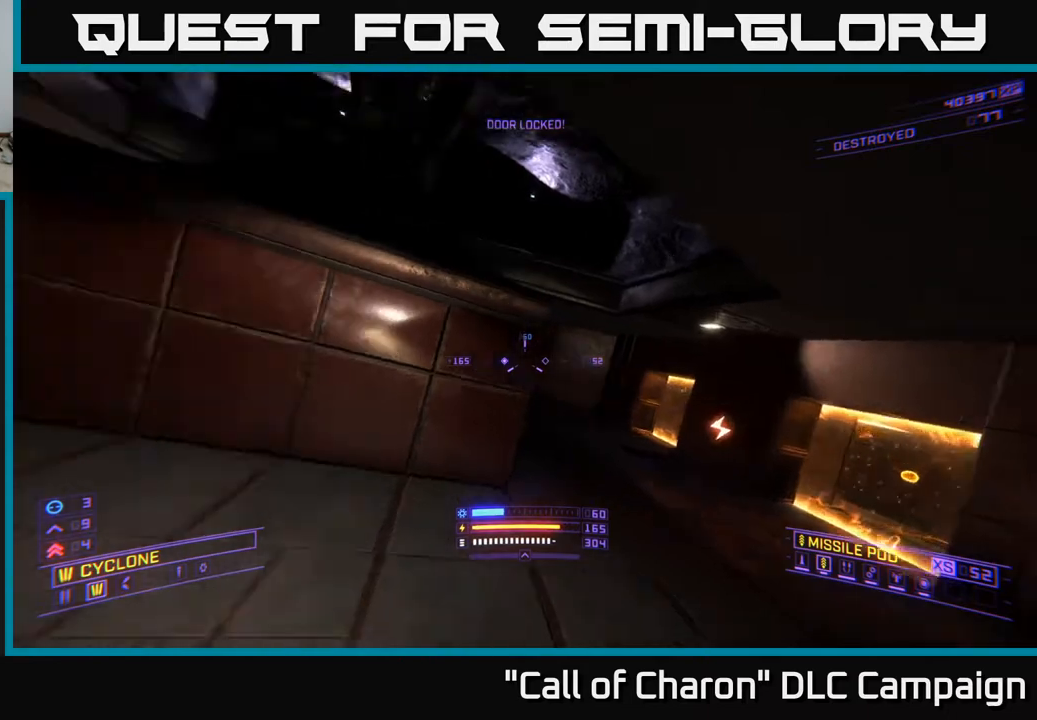
{"buttons": [], "left_stick": "center", "right_stick": "center", "events": [[117, "right_stick", "center"], [200, "left_stick", "center"]]}
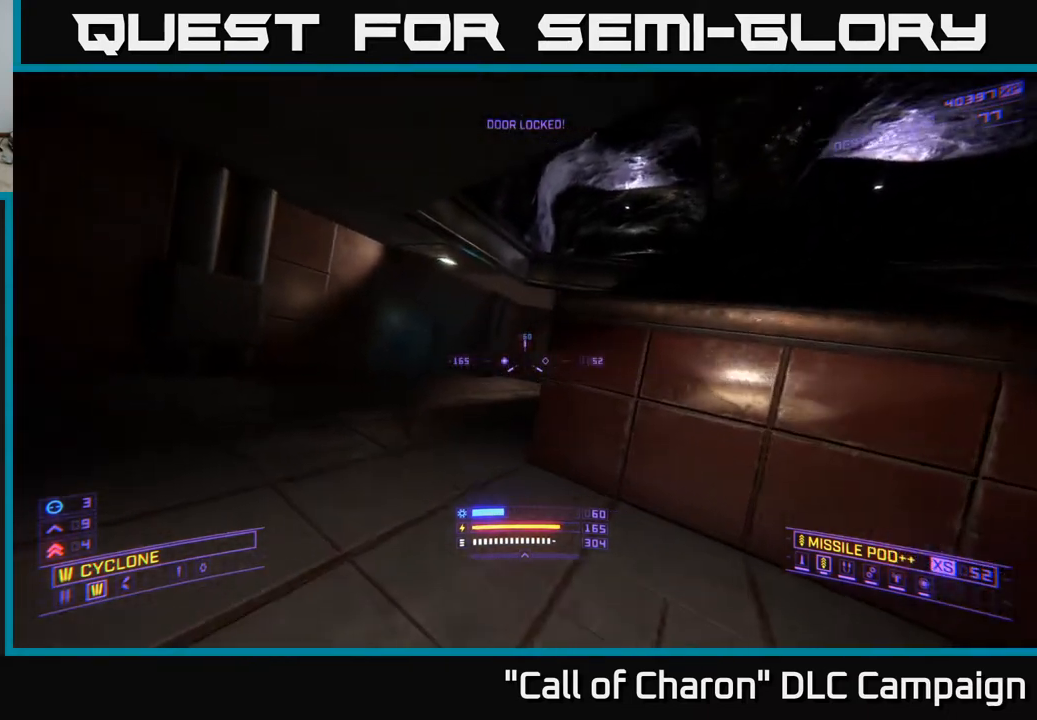
{"buttons": [], "left_stick": "up-left", "right_stick": "right", "events": [[150, "left_stick", "left"], [367, "right_stick", "right"], [417, "left_stick", "up-left"]]}
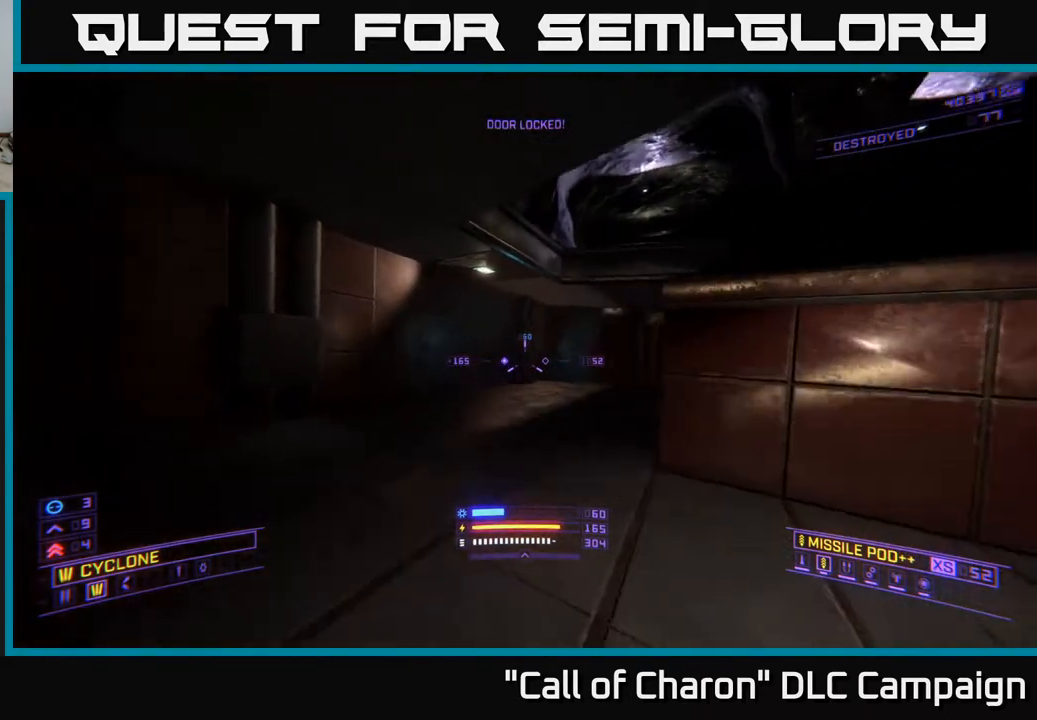
{"buttons": [], "left_stick": "center", "right_stick": "center", "events": [[17, "right_stick", "up-right"], [133, "right_stick", "right"], [250, "right_stick", "center"], [317, "left_stick", "center"]]}
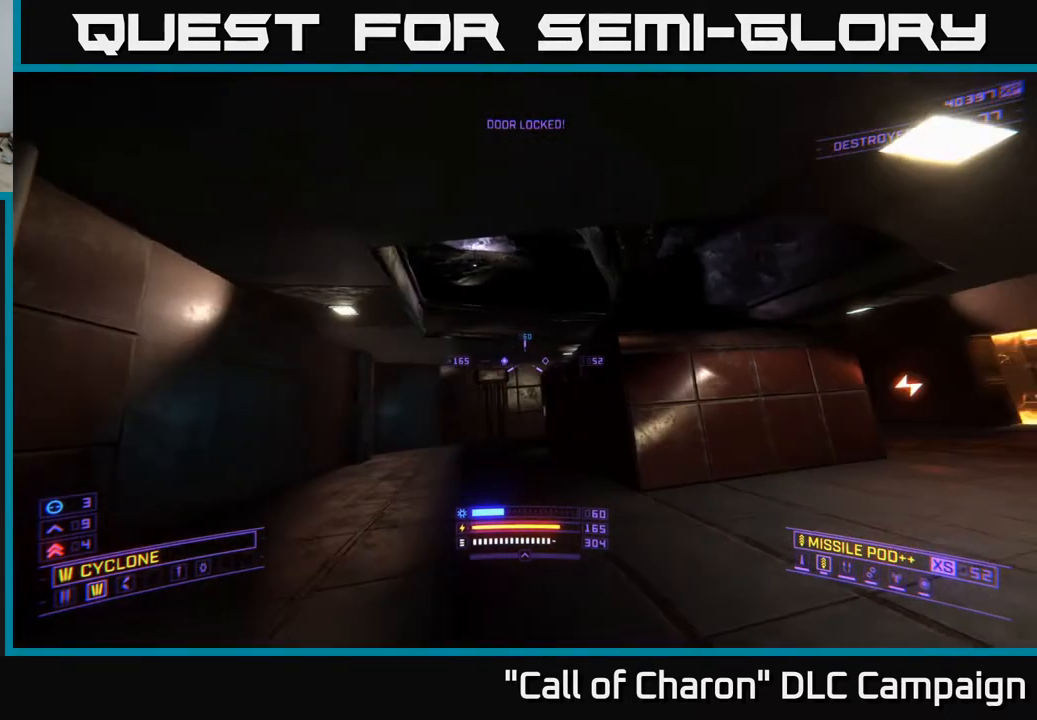
{"buttons": [], "left_stick": "up", "right_stick": "down", "events": [[133, "left_stick", "up"], [333, "right_stick", "down"]]}
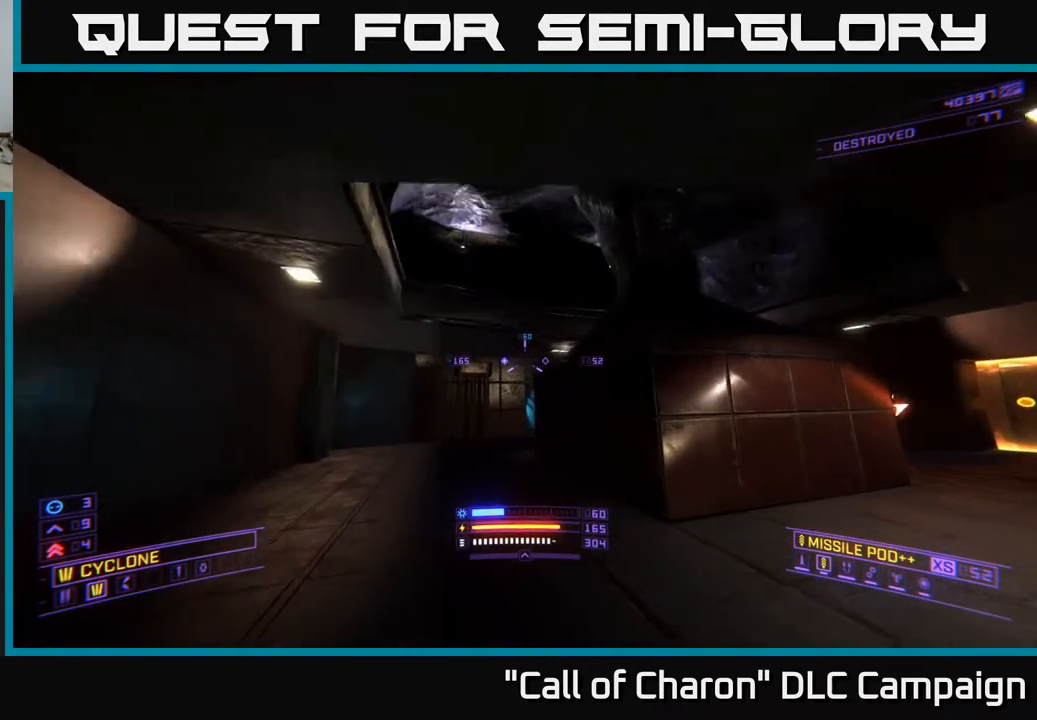
{"buttons": [], "left_stick": "center", "right_stick": "down-left", "events": [[17, "right_stick", "center"], [217, "A", "down"], [217, "right_stick", "up"], [267, "left_stick", "center"], [400, "A", "up"], [450, "right_stick", "down-left"]]}
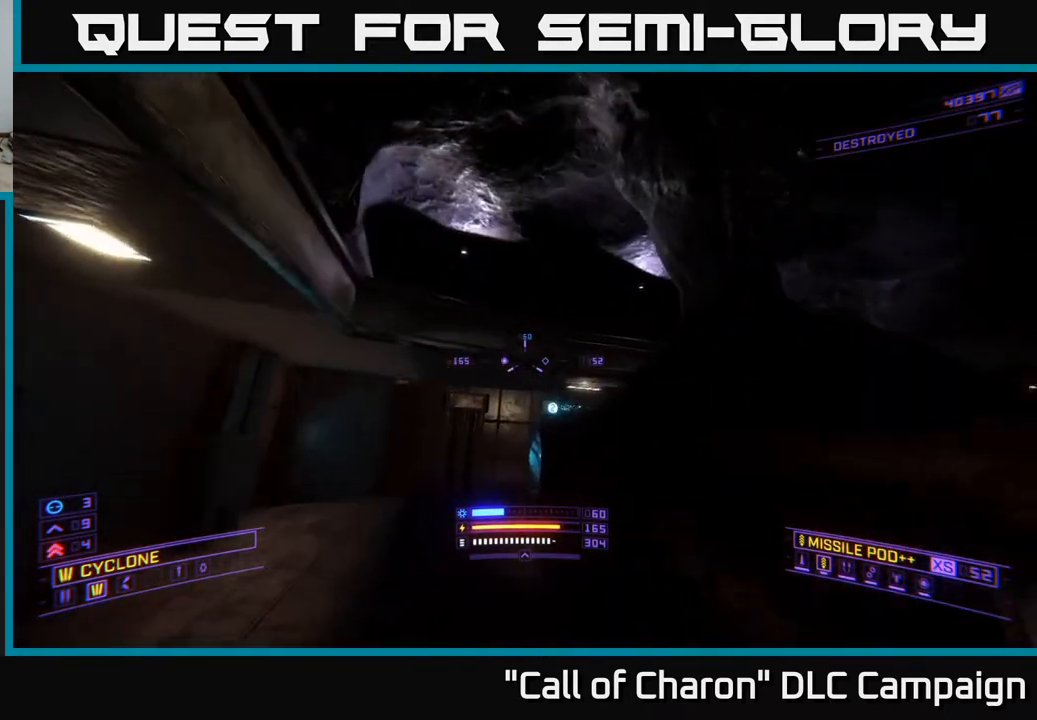
{"buttons": [], "left_stick": "center", "right_stick": "center", "events": [[417, "right_stick", "center"]]}
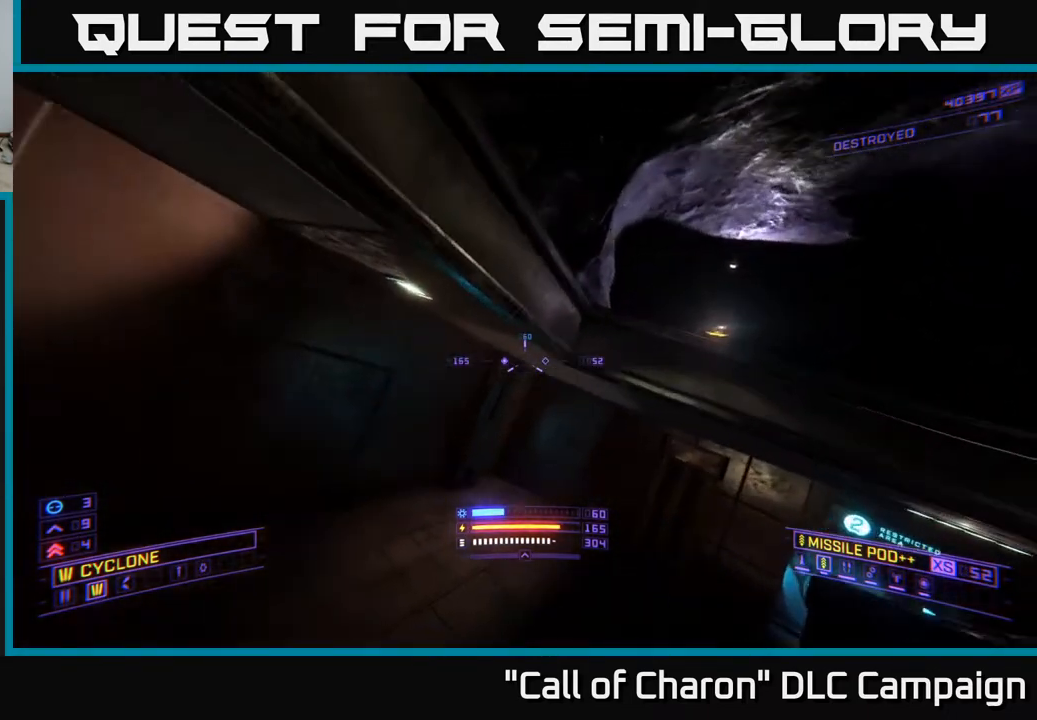
{"buttons": ["X"], "left_stick": "up", "right_stick": "left", "events": [[167, "left_stick", "up"], [233, "X", "down"], [233, "right_stick", "left"]]}
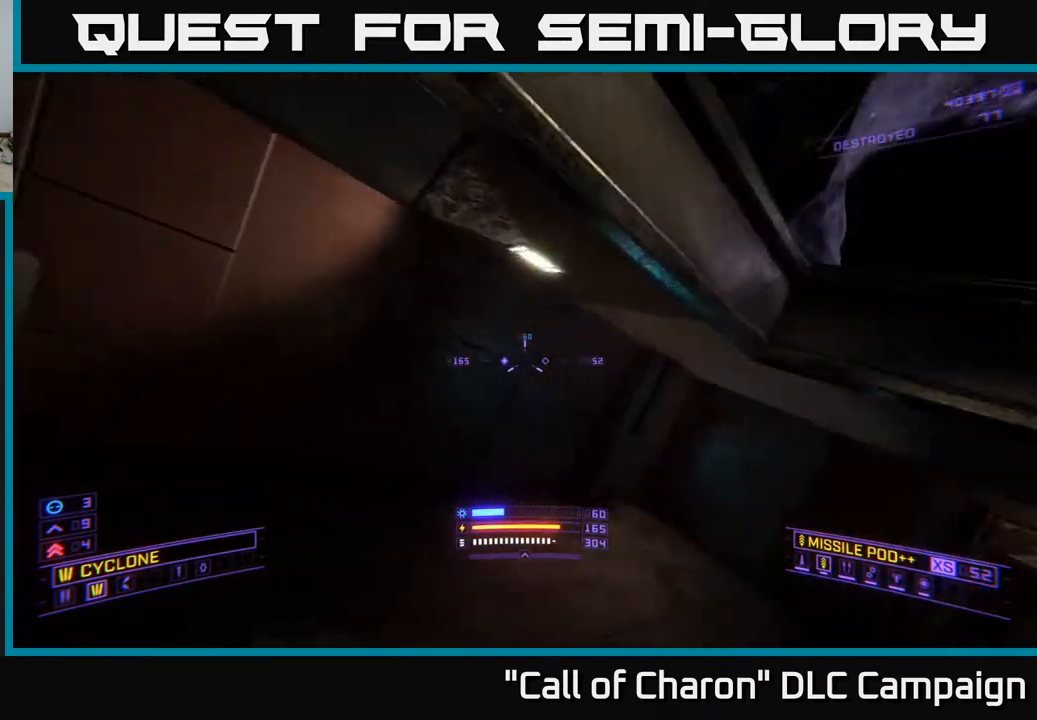
{"buttons": [], "left_stick": "up-left", "right_stick": "center", "events": [[17, "X", "up"], [83, "right_stick", "center"], [383, "left_stick", "up-left"]]}
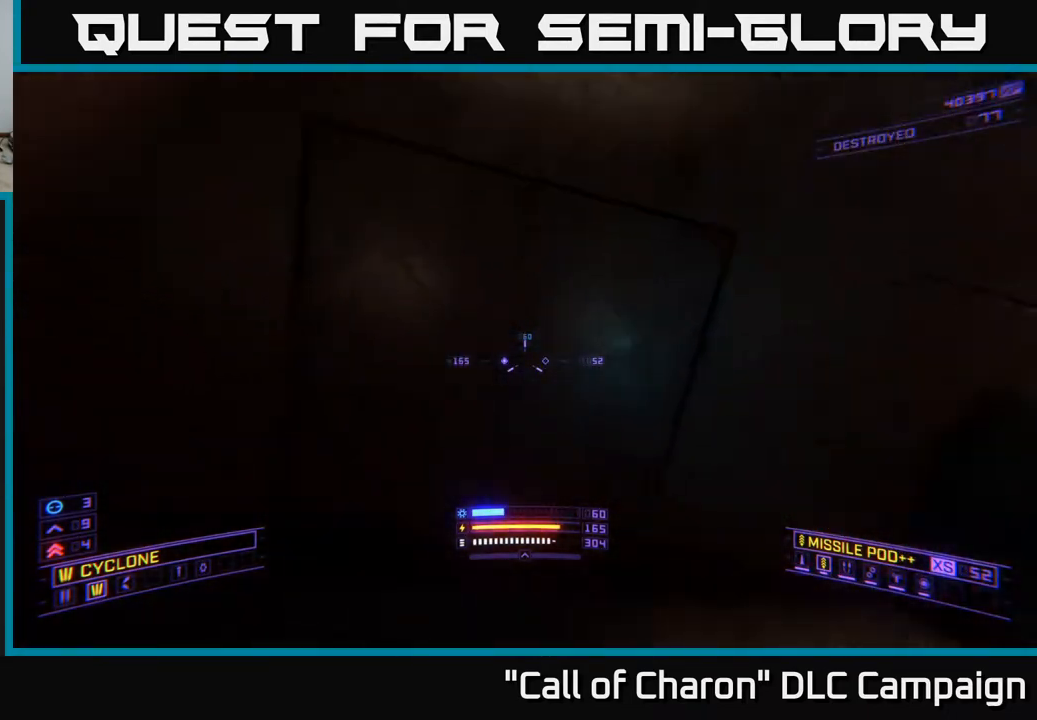
{"buttons": [], "left_stick": "down", "right_stick": "right", "events": [[100, "right_stick", "right"], [183, "left_stick", "down-left"], [250, "left_stick", "down"]]}
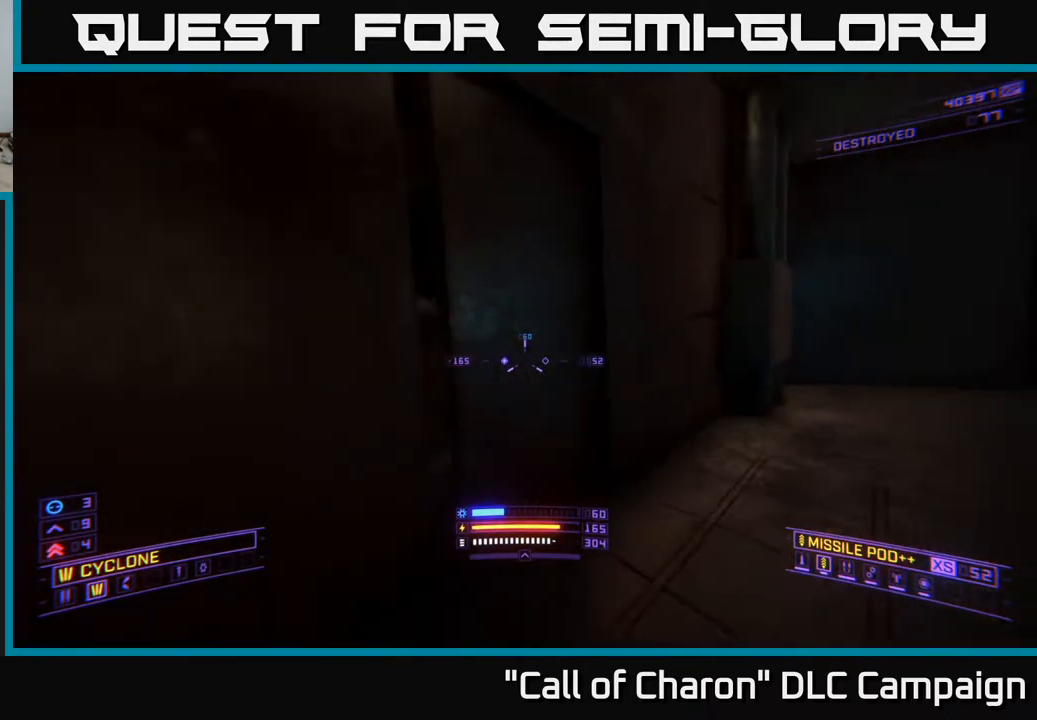
{"buttons": [], "left_stick": "down", "right_stick": "up", "events": [[83, "right_stick", "left"], [167, "left_stick", "right"], [333, "left_stick", "down"], [383, "right_stick", "center"], [467, "right_stick", "up"]]}
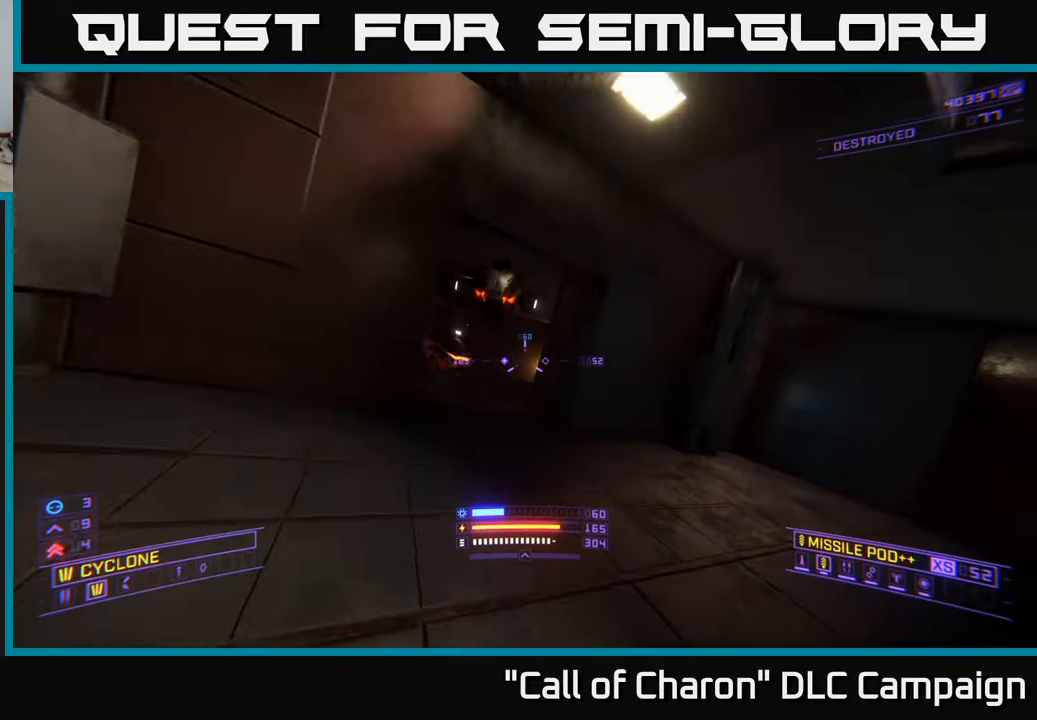
{"buttons": ["L2"], "left_stick": "down", "right_stick": "down-right", "events": [[100, "R2", "down"], [167, "right_stick", "center"], [267, "right_stick", "down"], [367, "L2", "down"], [383, "right_stick", "down-right"], [417, "R2", "up"]]}
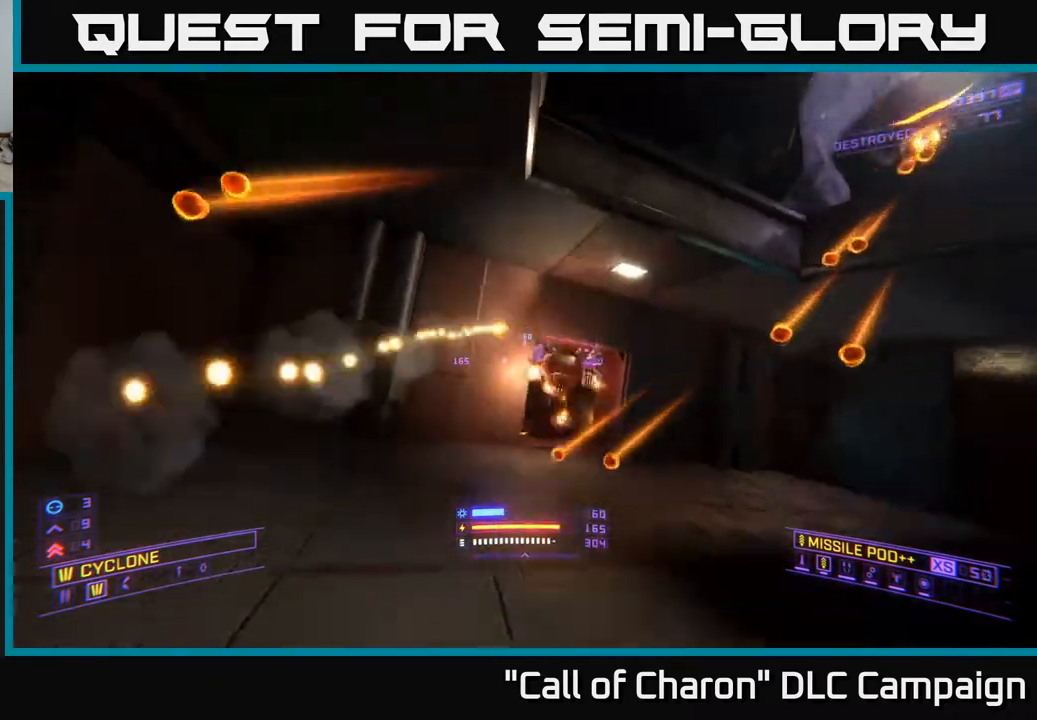
{"buttons": ["L2"], "left_stick": "down-right", "right_stick": "left", "events": [[100, "right_stick", "center"], [233, "right_stick", "up"], [400, "left_stick", "down-right"], [433, "right_stick", "left"]]}
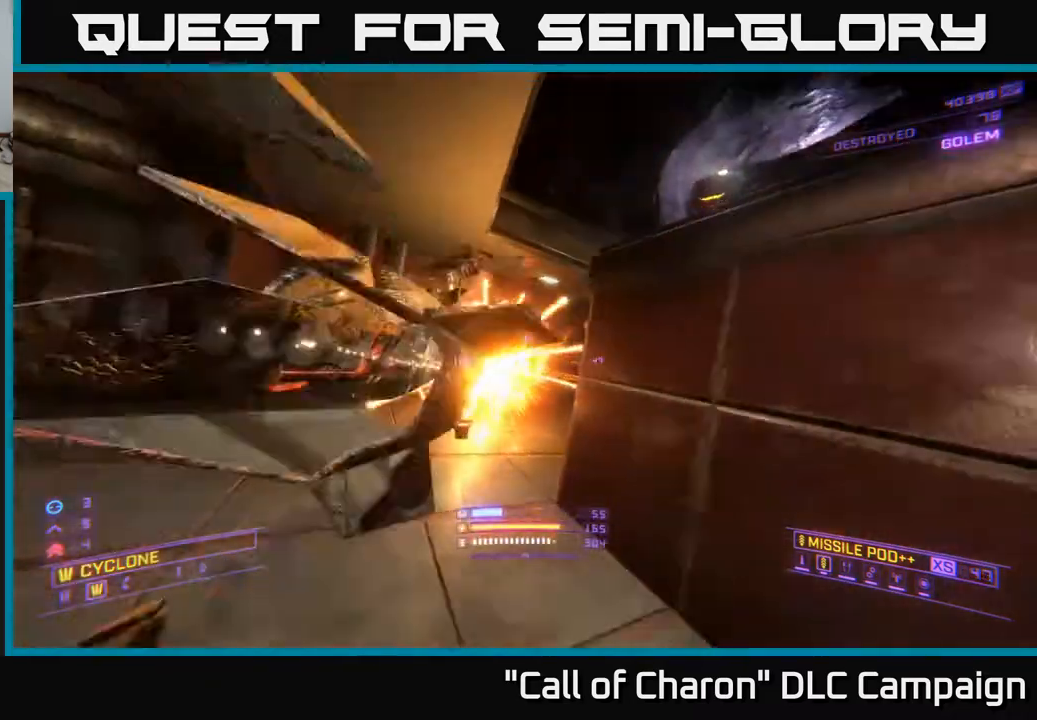
{"buttons": ["R2"], "left_stick": "down-right", "right_stick": "center", "events": [[17, "L2", "up"], [17, "right_stick", "center"], [50, "R2", "down"], [200, "R2", "up"], [267, "right_stick", "left"], [367, "right_stick", "center"], [433, "R2", "down"]]}
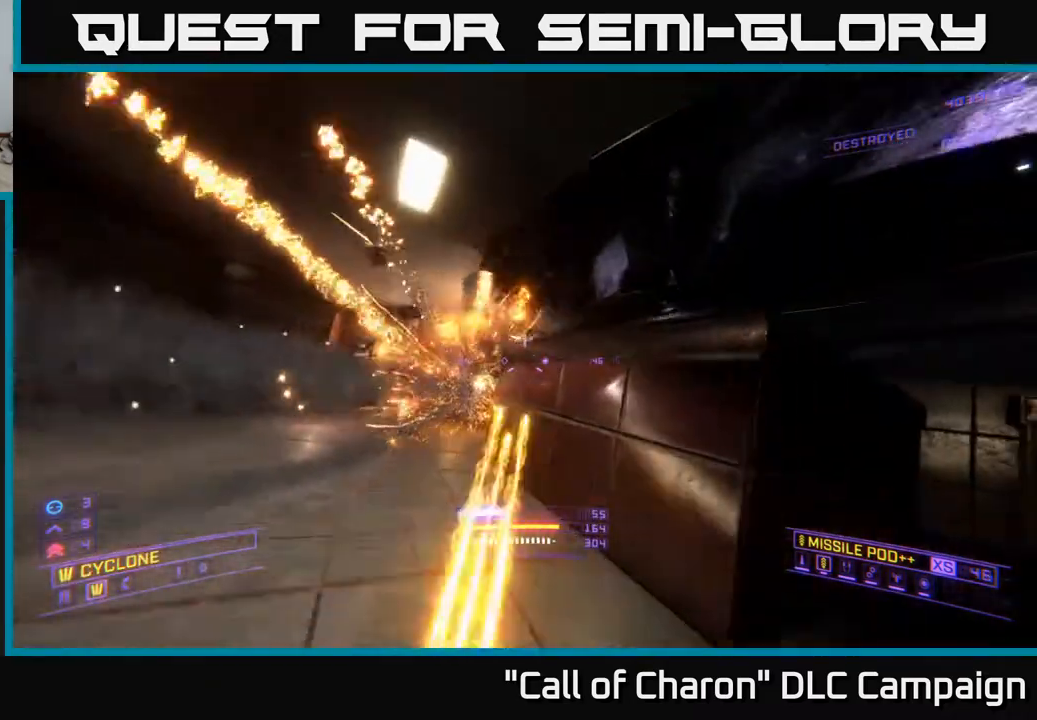
{"buttons": [], "left_stick": "left", "right_stick": "center", "events": [[33, "X", "down"], [67, "R2", "up"], [200, "X", "up"], [217, "left_stick", "left"]]}
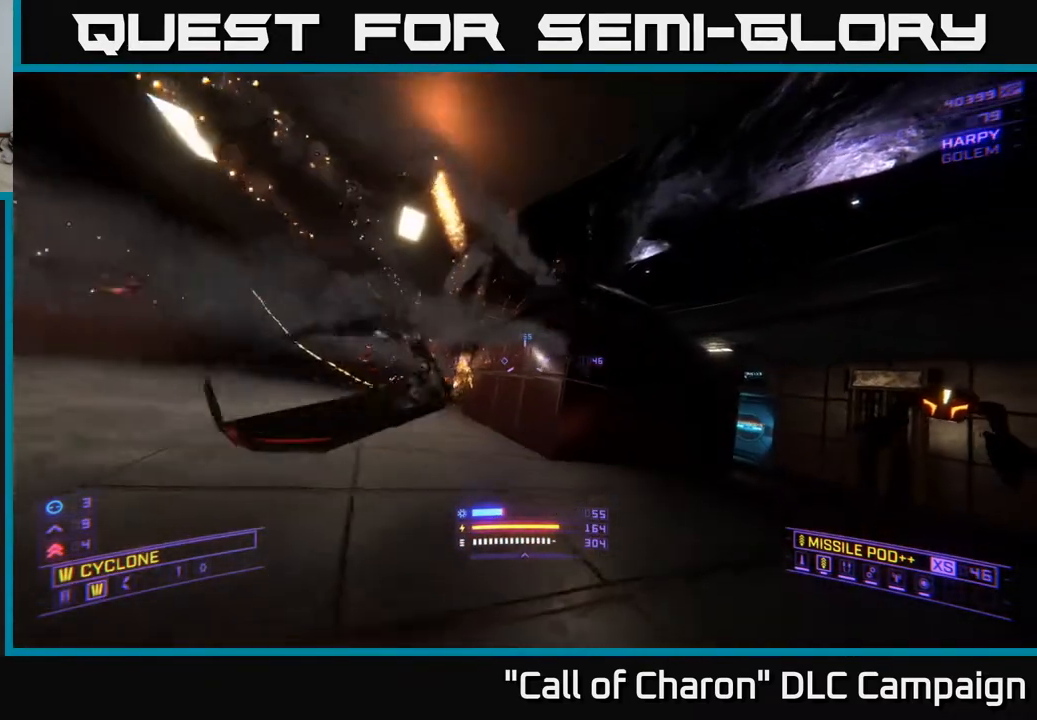
{"buttons": [], "left_stick": "down-left", "right_stick": "right", "events": [[33, "right_stick", "down-left"], [200, "right_stick", "center"], [283, "right_stick", "right"], [383, "left_stick", "down-left"]]}
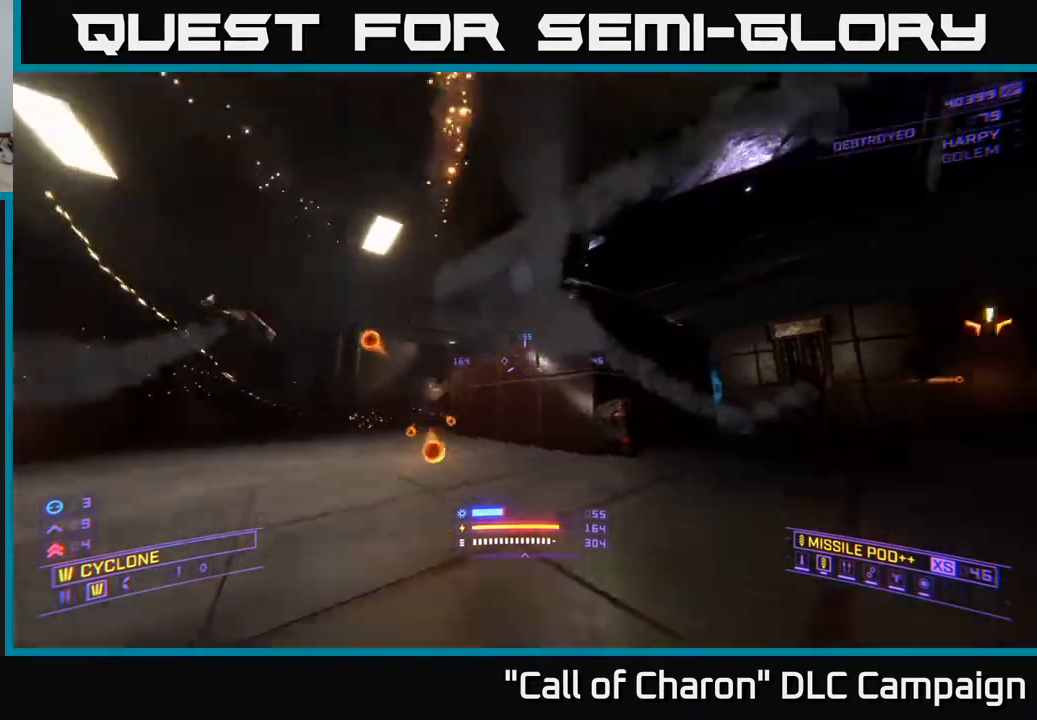
{"buttons": ["L2"], "left_stick": "down", "right_stick": "left", "events": [[200, "left_stick", "down"], [200, "right_stick", "down-right"], [400, "L2", "down"], [400, "right_stick", "left"]]}
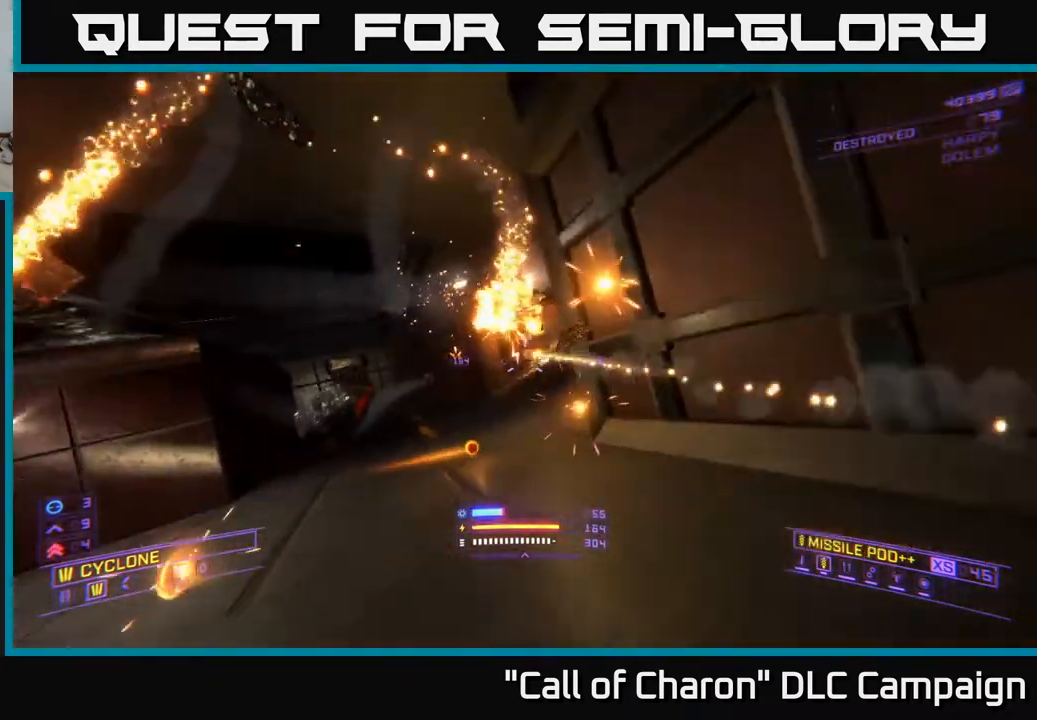
{"buttons": ["L2"], "left_stick": "center", "right_stick": "center", "events": [[67, "right_stick", "center"], [200, "right_stick", "up-left"], [267, "left_stick", "down-right"], [367, "right_stick", "center"], [383, "left_stick", "center"]]}
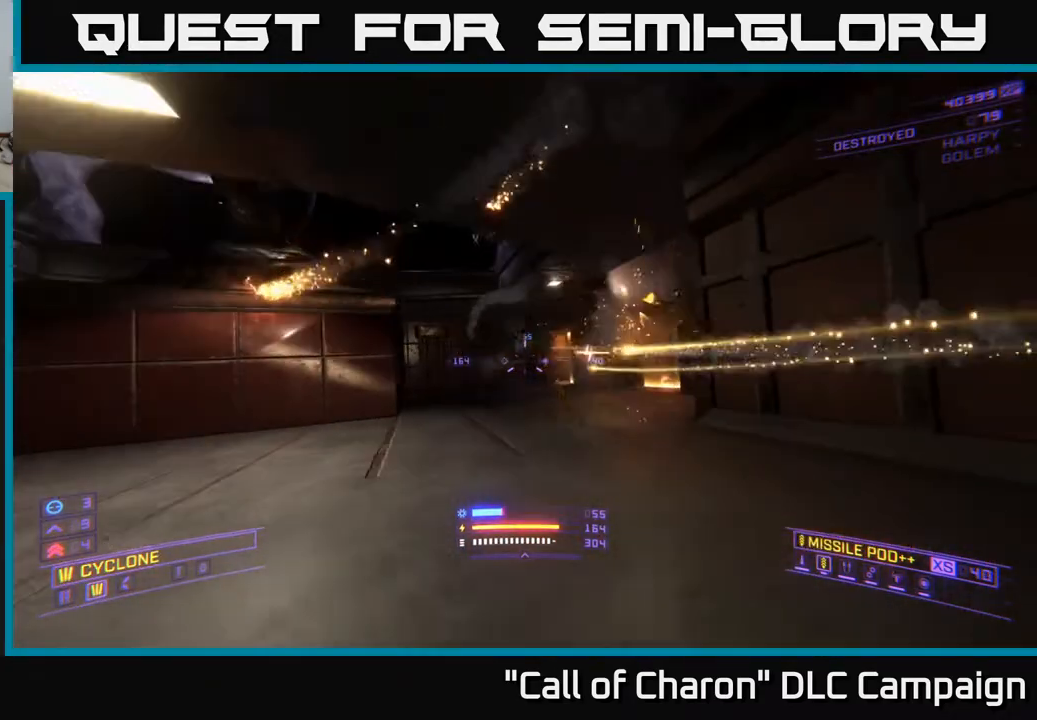
{"buttons": ["R2"], "left_stick": "up-right", "right_stick": "center", "events": [[133, "right_stick", "down-right"], [150, "left_stick", "up-right"], [183, "L2", "up"], [233, "A", "down"], [250, "right_stick", "center"], [267, "R2", "down"], [350, "A", "up"]]}
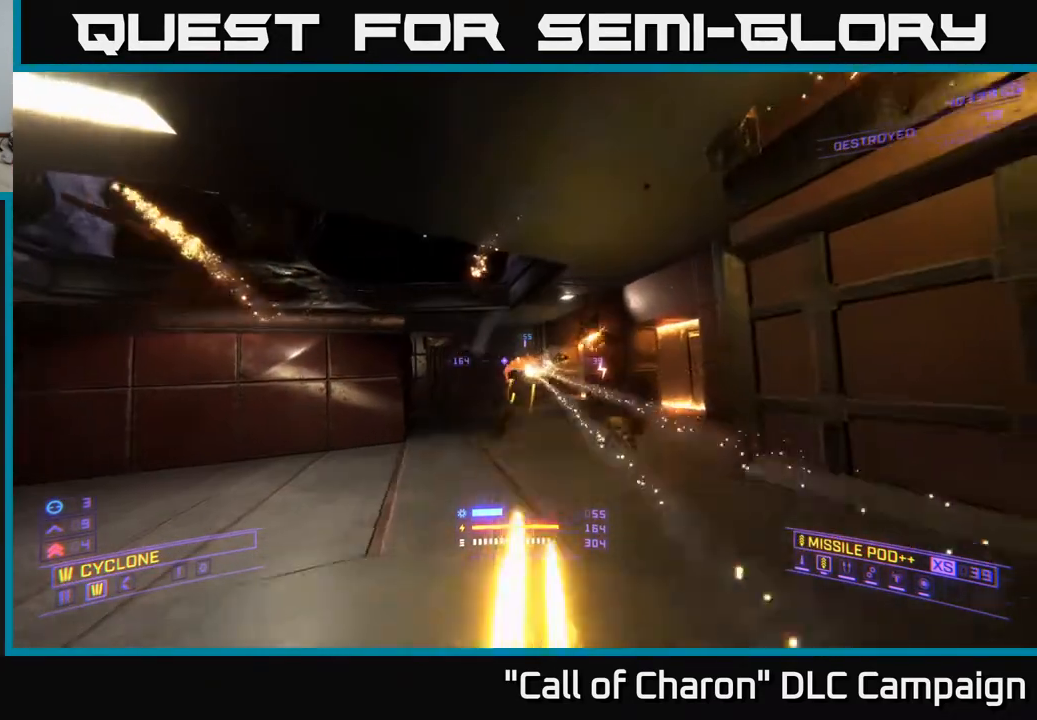
{"buttons": ["R2"], "left_stick": "up-right", "right_stick": "center", "events": [[167, "right_stick", "left"], [283, "X", "down"], [317, "right_stick", "center"], [467, "X", "up"]]}
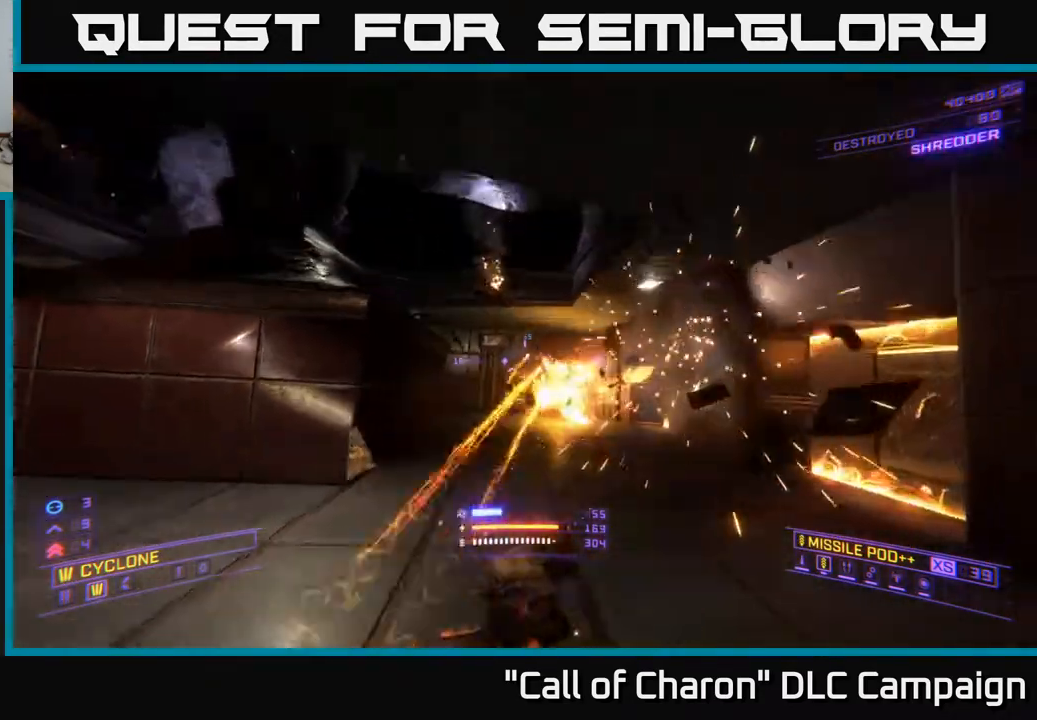
{"buttons": ["L1"], "left_stick": "up", "right_stick": "left", "events": [[83, "left_stick", "up"], [100, "right_stick", "down-left"], [150, "right_stick", "center"], [250, "R2", "up"], [317, "right_stick", "left"], [417, "L1", "down"]]}
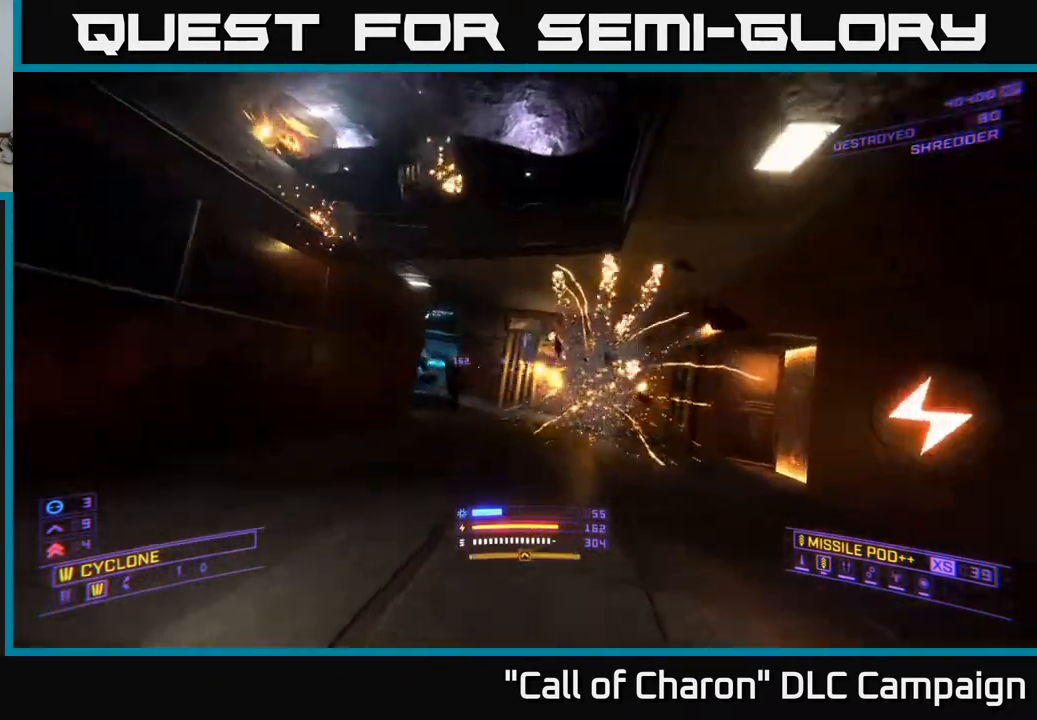
{"buttons": [], "left_stick": "up-right", "right_stick": "left", "events": [[17, "right_stick", "center"], [100, "left_stick", "up-right"], [233, "right_stick", "left"], [500, "L1", "up"]]}
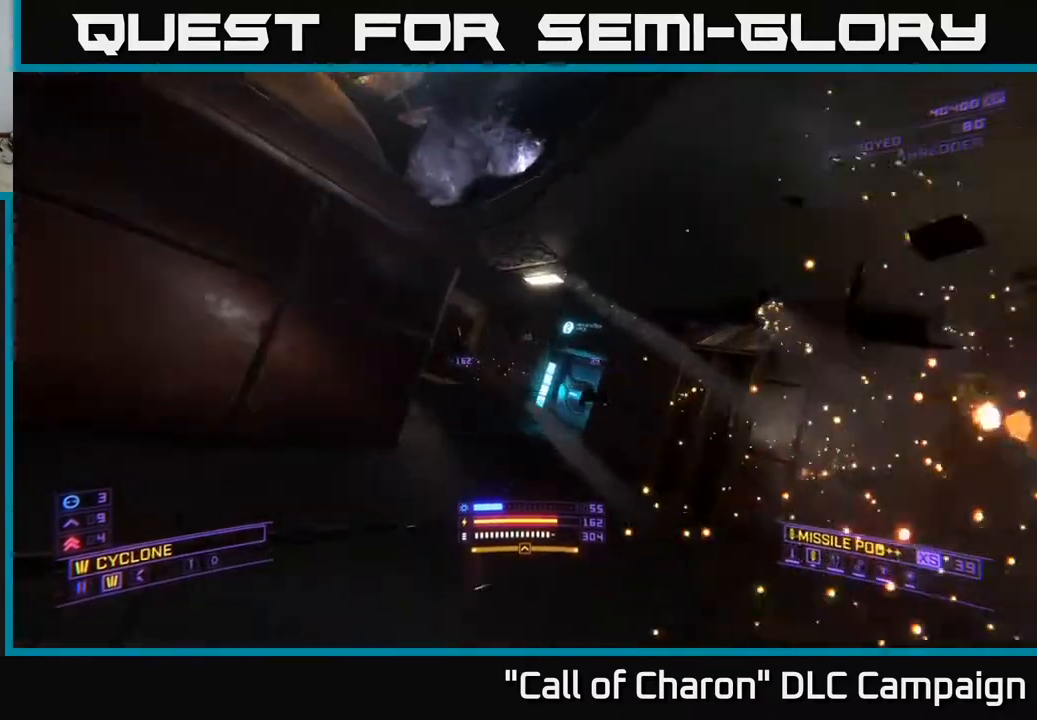
{"buttons": [], "left_stick": "left", "right_stick": "center", "events": [[83, "left_stick", "right"], [233, "right_stick", "up-left"], [333, "left_stick", "center"], [367, "right_stick", "center"], [433, "left_stick", "left"]]}